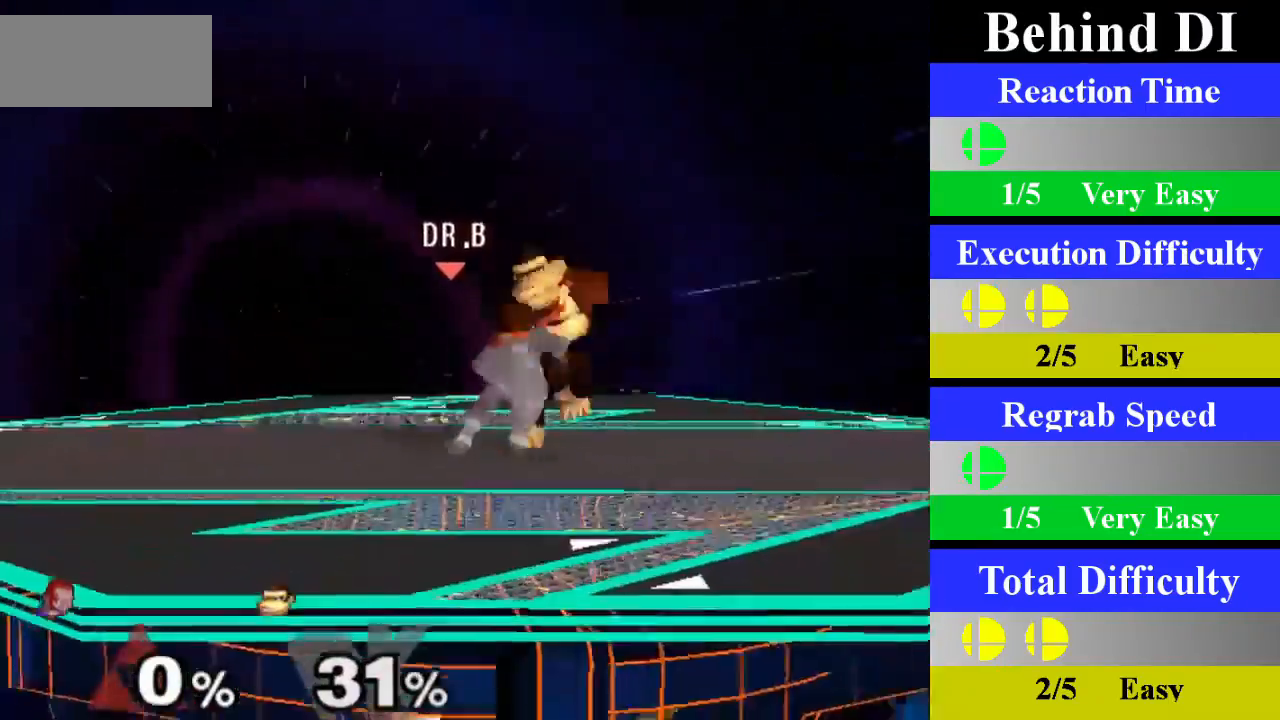
Gameplay with a controller (Nintendo layout); each line is a JSON object with the inputs held at the frame after it. "events" lists button and stick changes between this image and that frame as [ms after this image, input, new state], when the widget could be followed in between. Not read: L1 L3 R3.
{"buttons": [], "left_stick": "center", "right_stick": "center", "events": [[184, "left_stick", "center"]]}
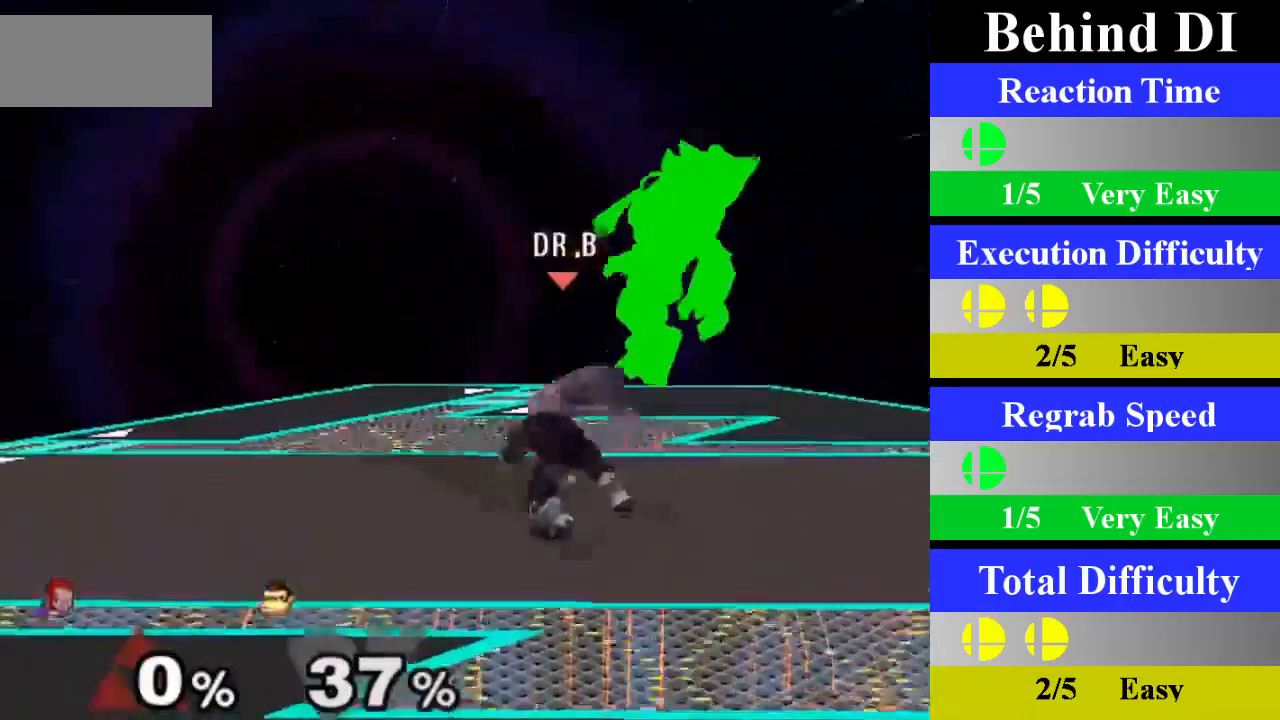
{"buttons": ["A"], "left_stick": "center", "right_stick": "center", "events": [[200, "left_stick", "right"], [234, "X", "down"], [250, "Z", "down"], [334, "Z", "up"], [367, "X", "up"], [384, "left_stick", "center"], [417, "A", "down"]]}
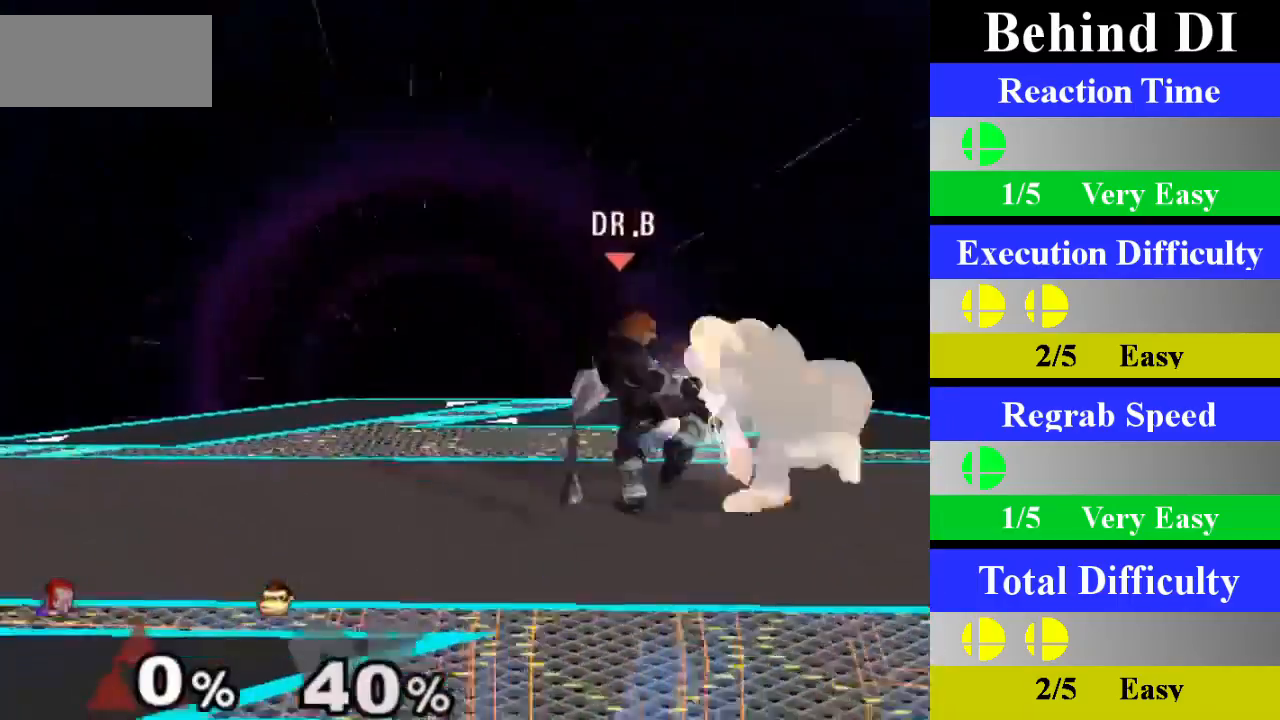
{"buttons": [], "left_stick": "down", "right_stick": "center", "events": [[117, "A", "up"], [434, "left_stick", "down"]]}
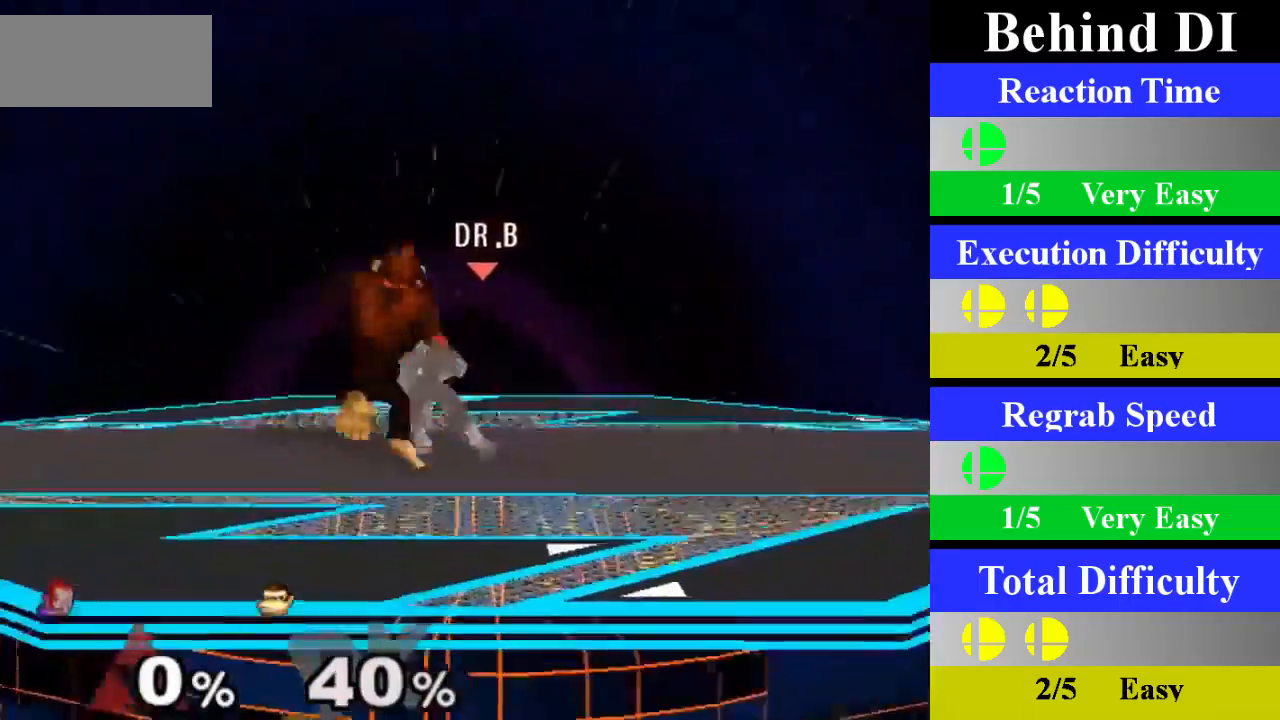
{"buttons": [], "left_stick": "center", "right_stick": "center", "events": [[167, "left_stick", "center"]]}
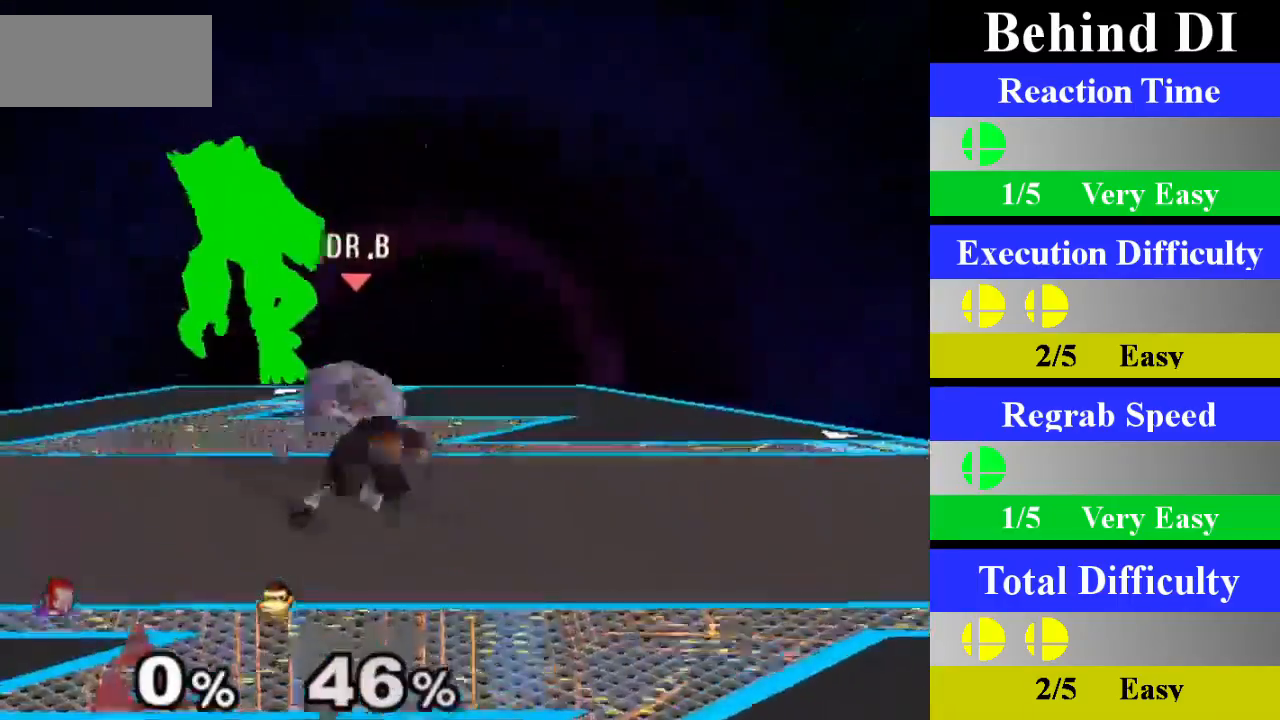
{"buttons": ["A"], "left_stick": "center", "right_stick": "center", "events": [[184, "left_stick", "left"], [251, "X", "down"], [267, "Z", "down"], [351, "X", "up"], [351, "Z", "up"], [351, "left_stick", "center"], [418, "A", "down"]]}
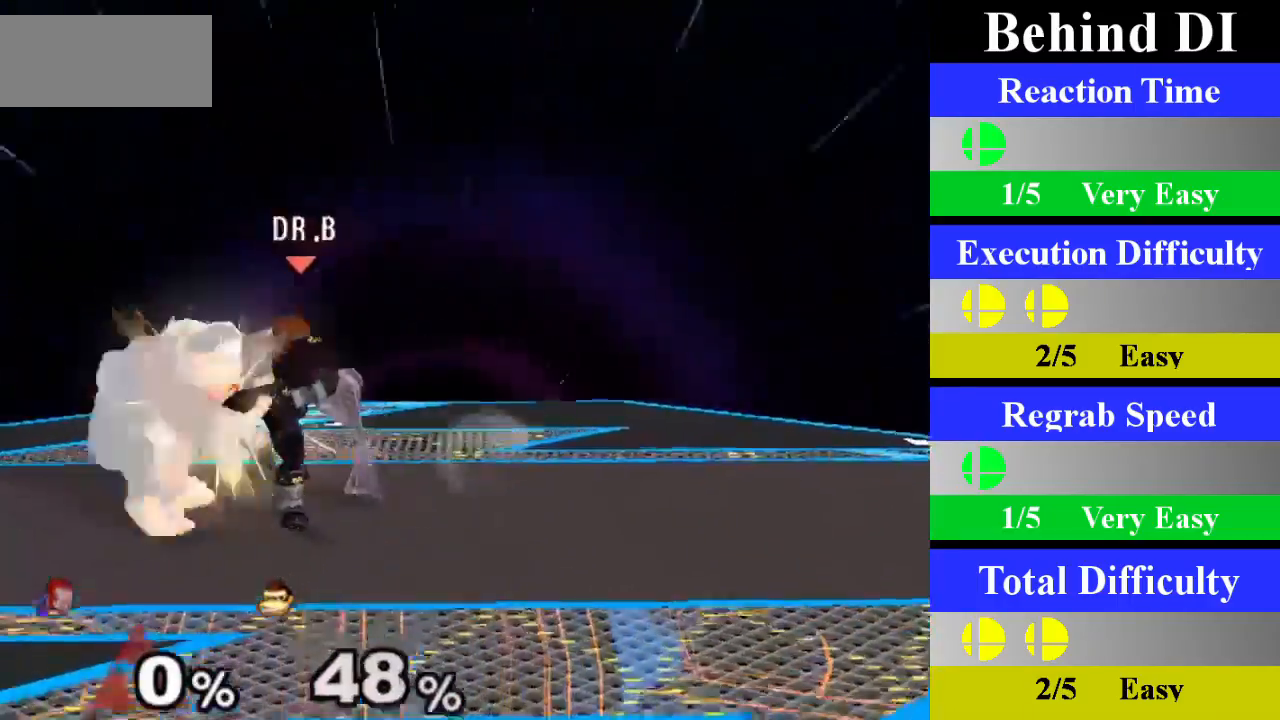
{"buttons": [], "left_stick": "down", "right_stick": "center", "events": [[83, "A", "up"], [400, "left_stick", "down"]]}
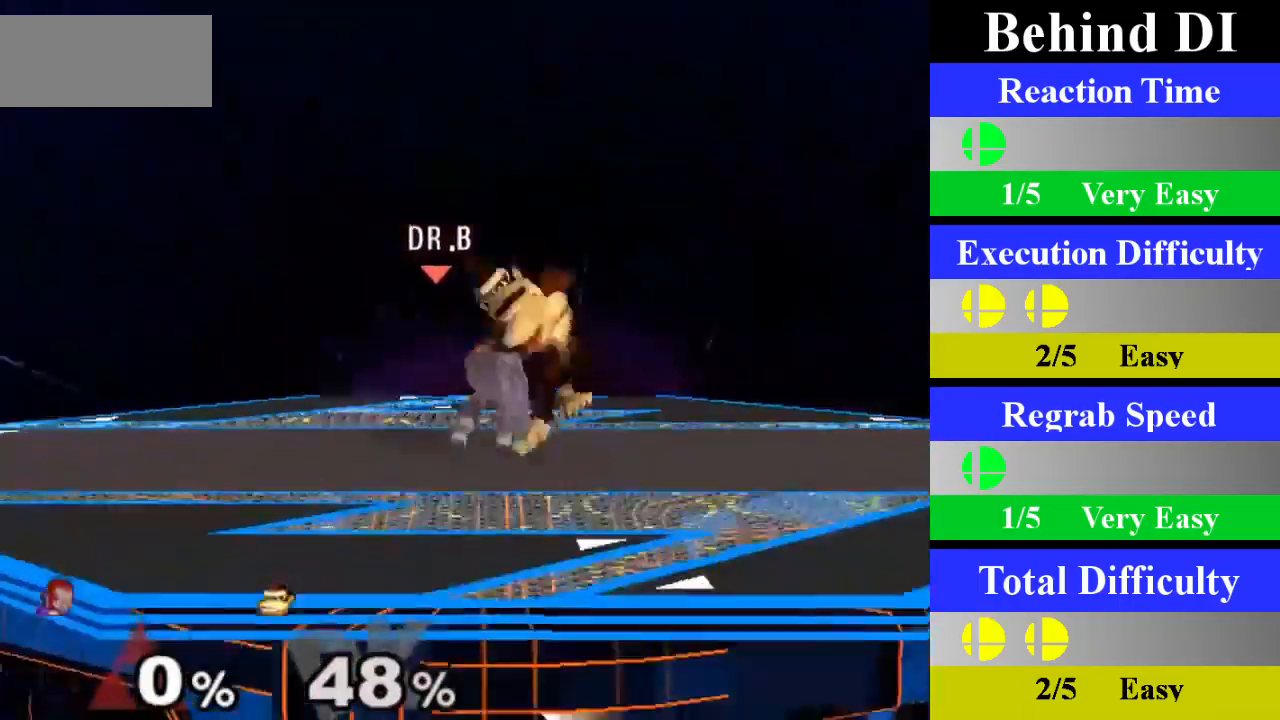
{"buttons": [], "left_stick": "center", "right_stick": "center", "events": [[151, "left_stick", "center"]]}
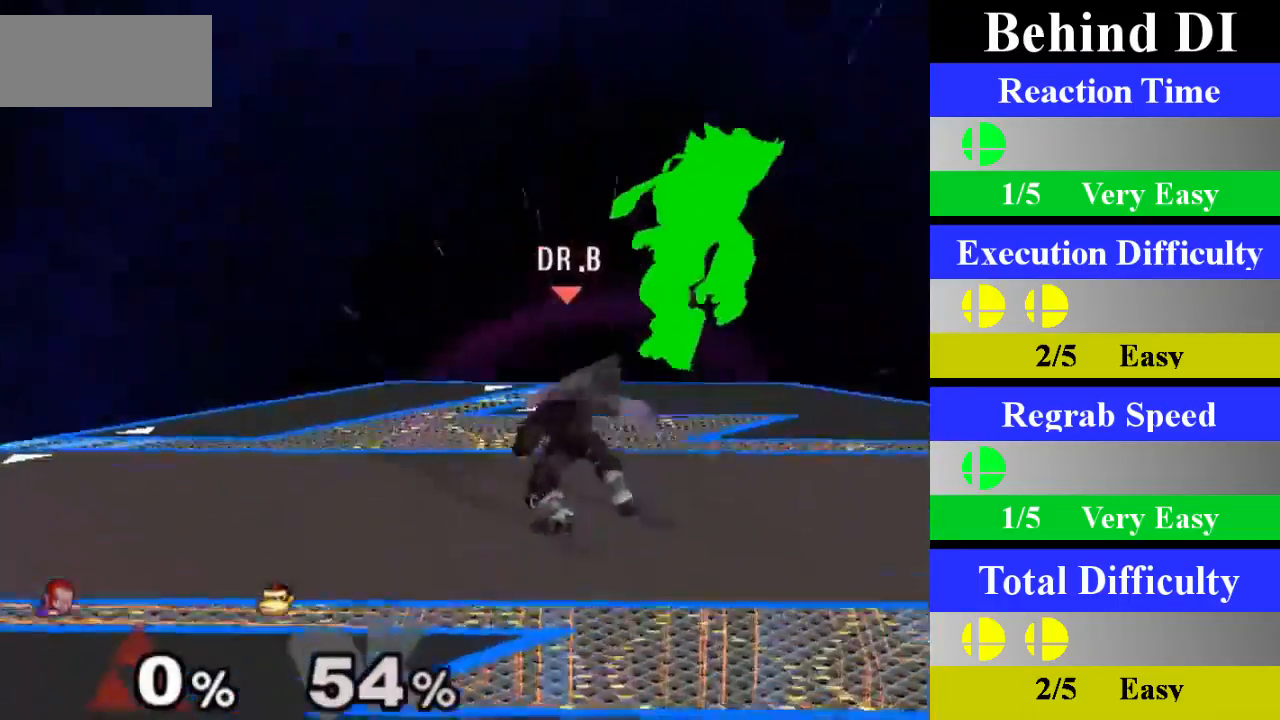
{"buttons": ["A"], "left_stick": "center", "right_stick": "center", "events": [[150, "left_stick", "right"], [217, "X", "down"], [250, "Z", "down"], [334, "Z", "up"], [350, "X", "up"], [350, "left_stick", "center"], [400, "A", "down"]]}
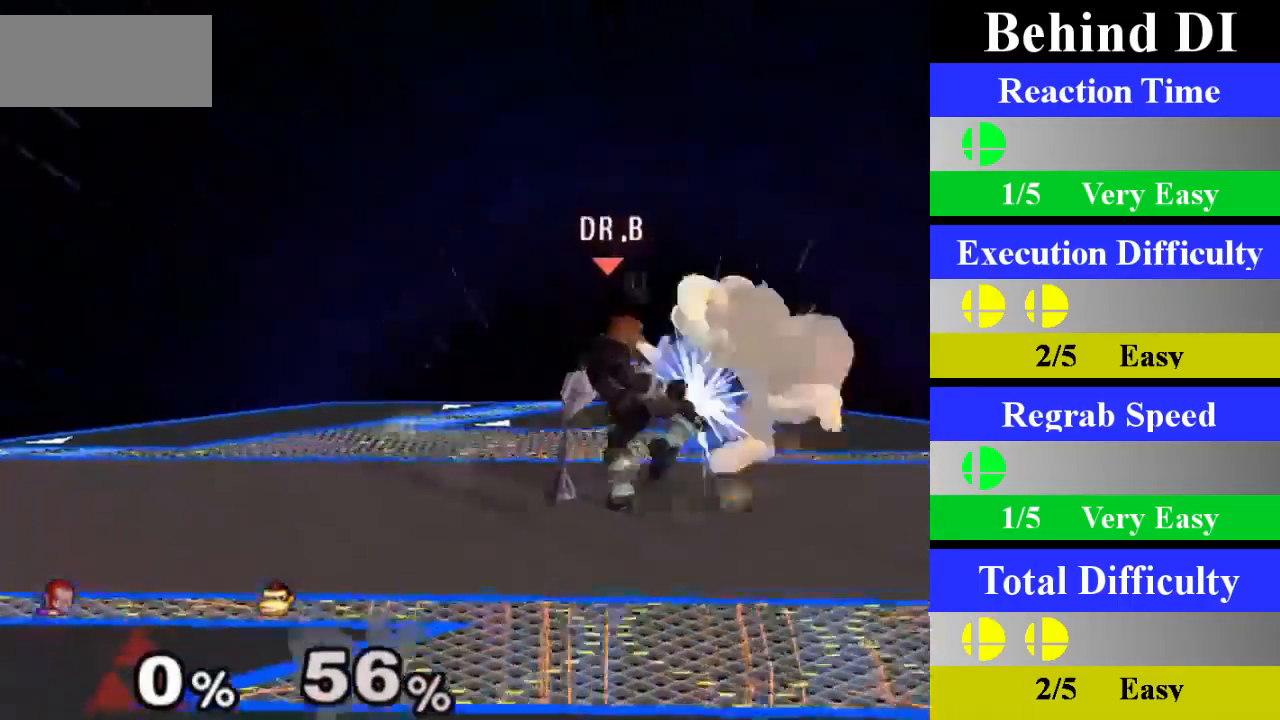
{"buttons": [], "left_stick": "down", "right_stick": "center", "events": [[67, "A", "up"], [401, "left_stick", "down"]]}
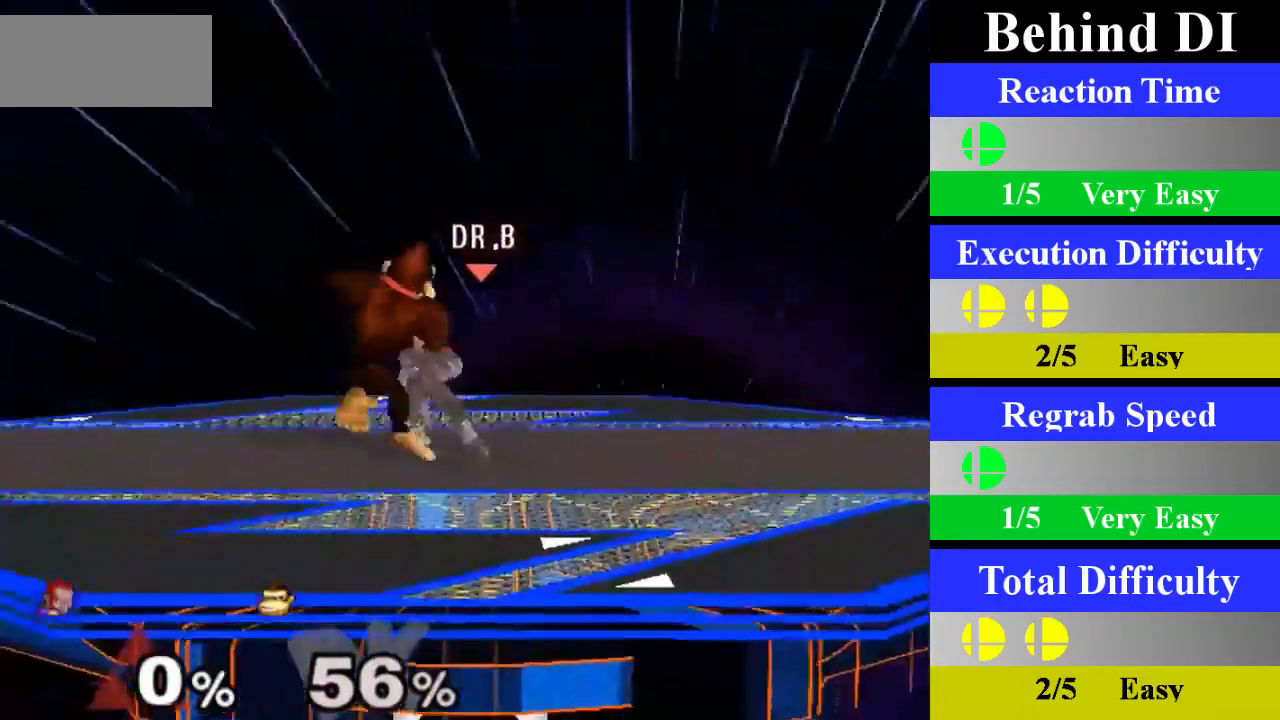
{"buttons": [], "left_stick": "center", "right_stick": "center", "events": [[184, "left_stick", "center"]]}
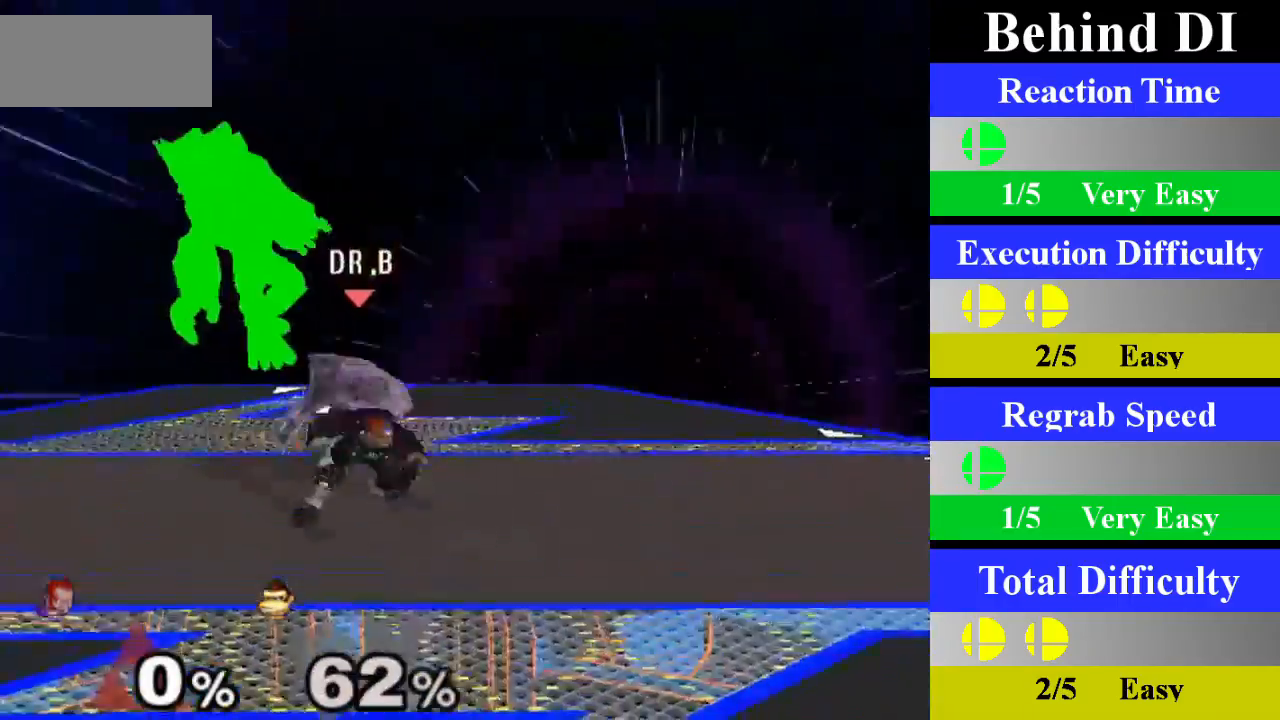
{"buttons": ["A"], "left_stick": "center", "right_stick": "center", "events": [[167, "left_stick", "left"], [267, "X", "down"], [283, "Z", "down"], [350, "Z", "up"], [350, "left_stick", "center"], [367, "X", "up"], [434, "A", "down"]]}
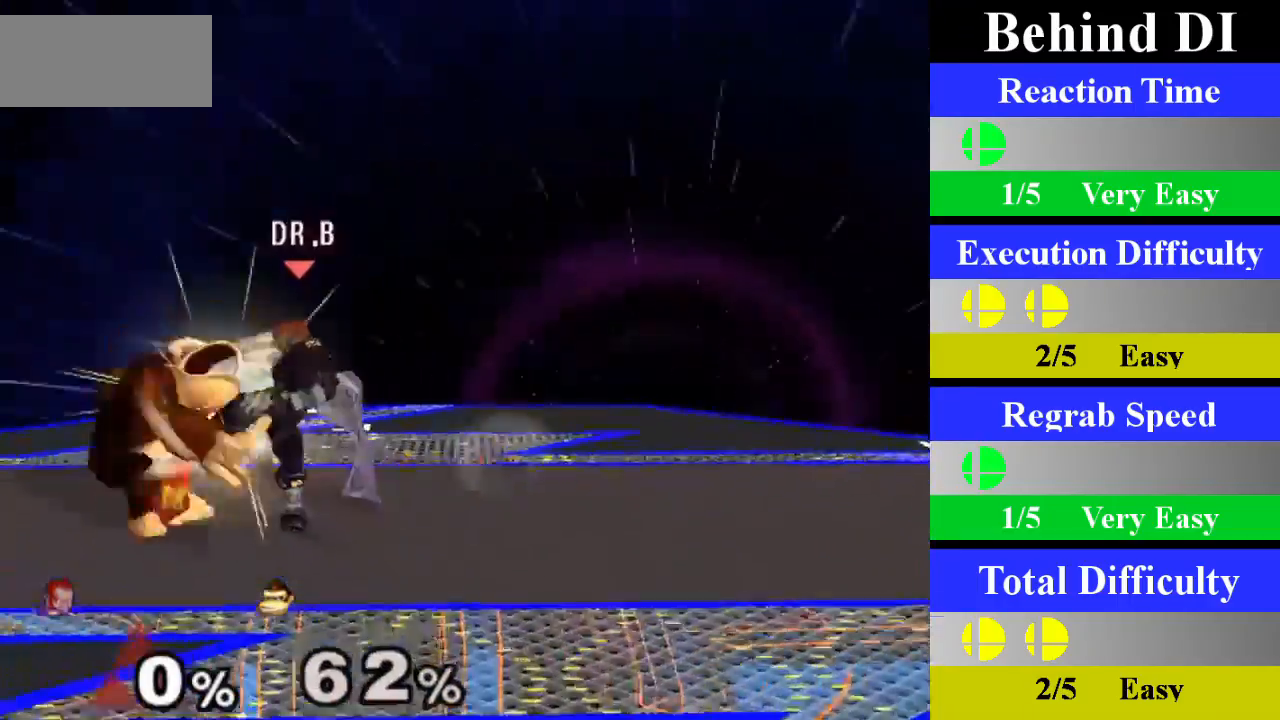
{"buttons": [], "left_stick": "center", "right_stick": "center", "events": [[84, "A", "up"]]}
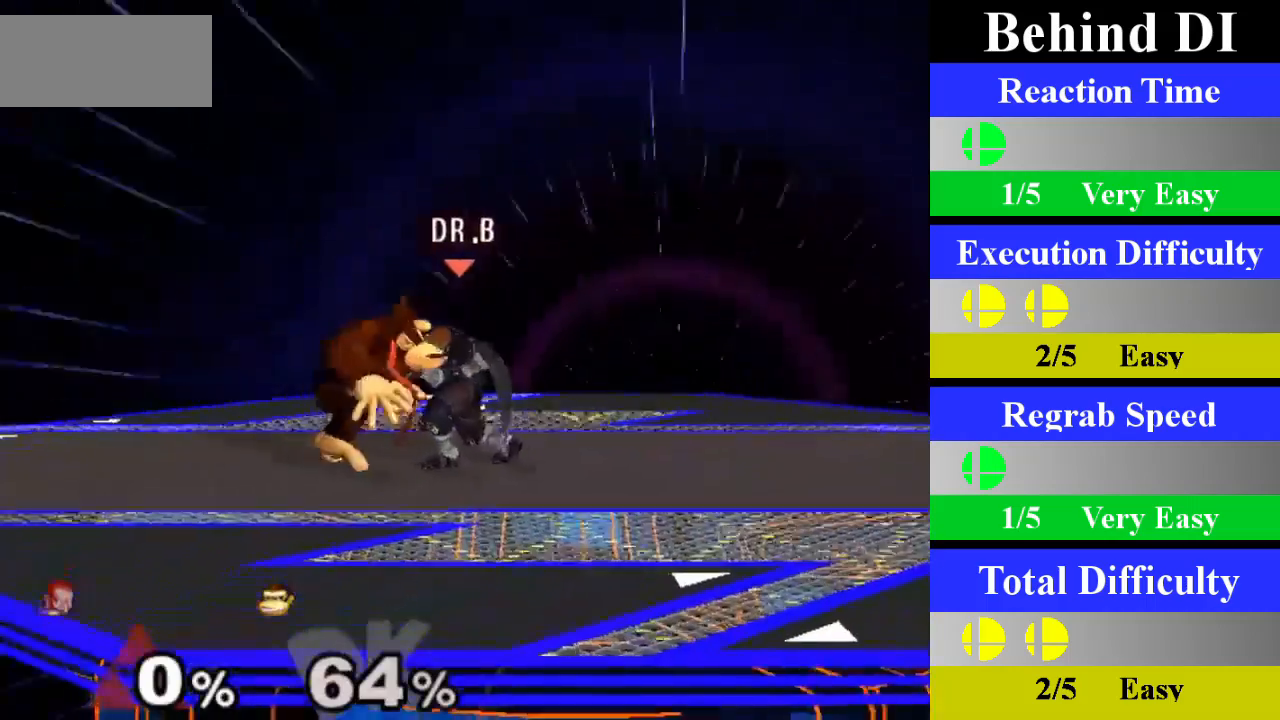
{"buttons": [], "left_stick": "center", "right_stick": "center", "events": [[50, "left_stick", "down"], [317, "left_stick", "center"]]}
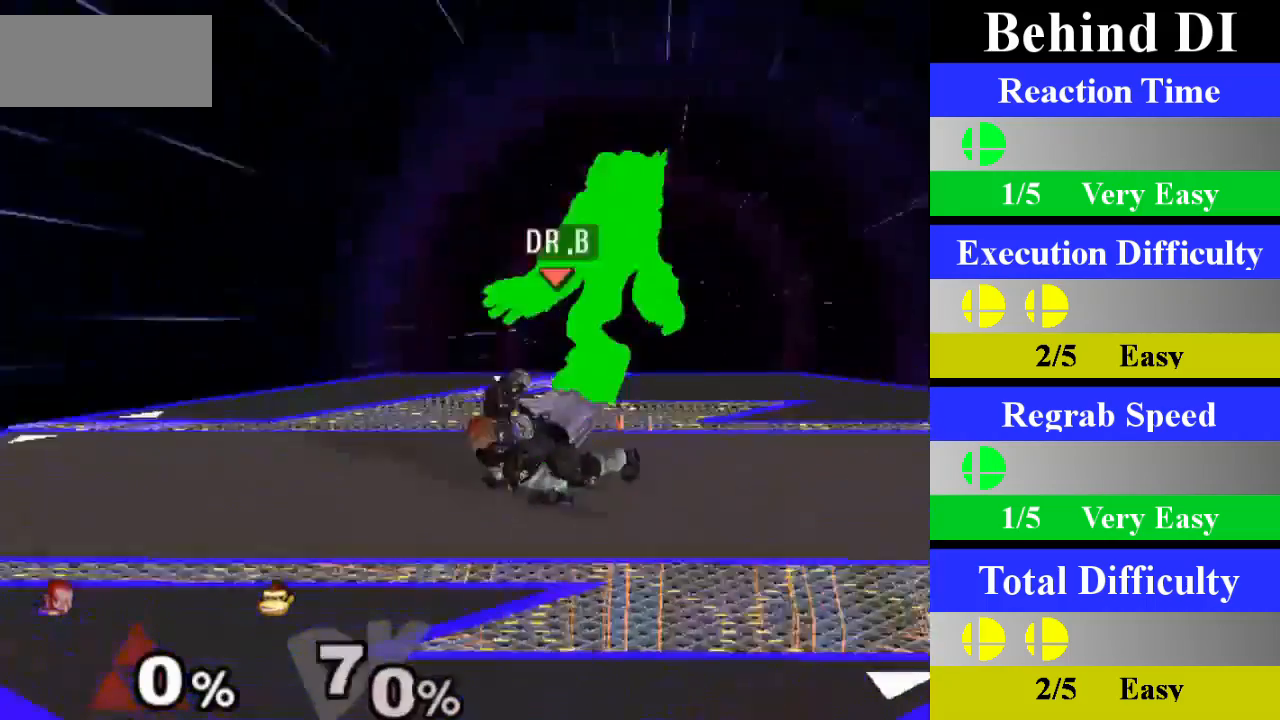
{"buttons": [], "left_stick": "right", "right_stick": "center", "events": [[234, "X", "down"], [284, "X", "up"], [284, "left_stick", "right"], [351, "A", "down"], [484, "A", "up"]]}
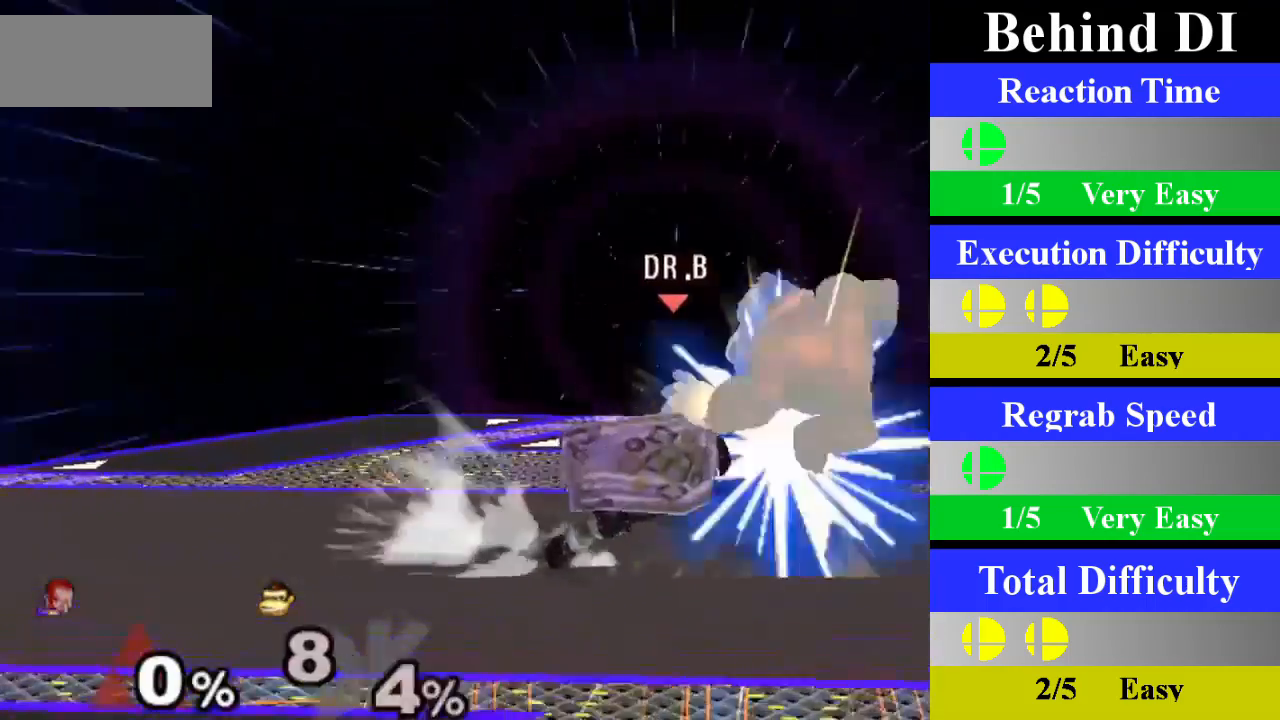
{"buttons": [], "left_stick": "center", "right_stick": "center", "events": [[367, "left_stick", "center"]]}
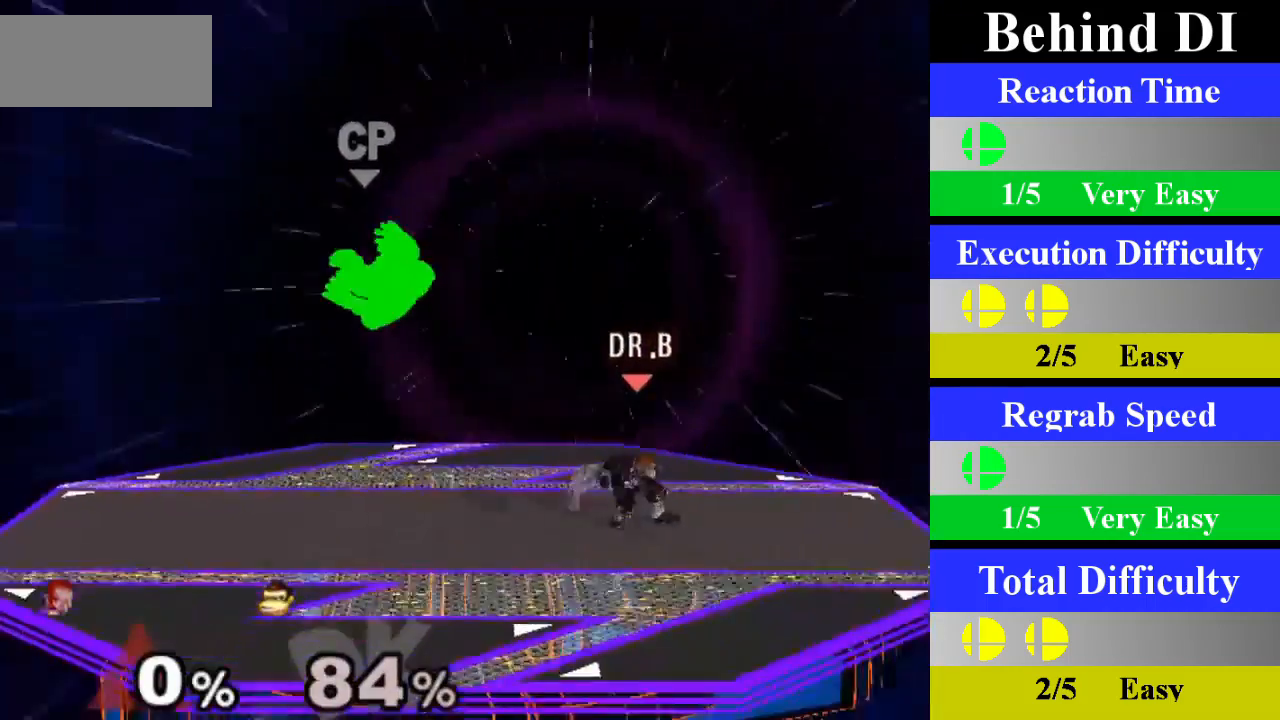
{"buttons": [], "left_stick": "left", "right_stick": "center", "events": [[167, "left_stick", "left"]]}